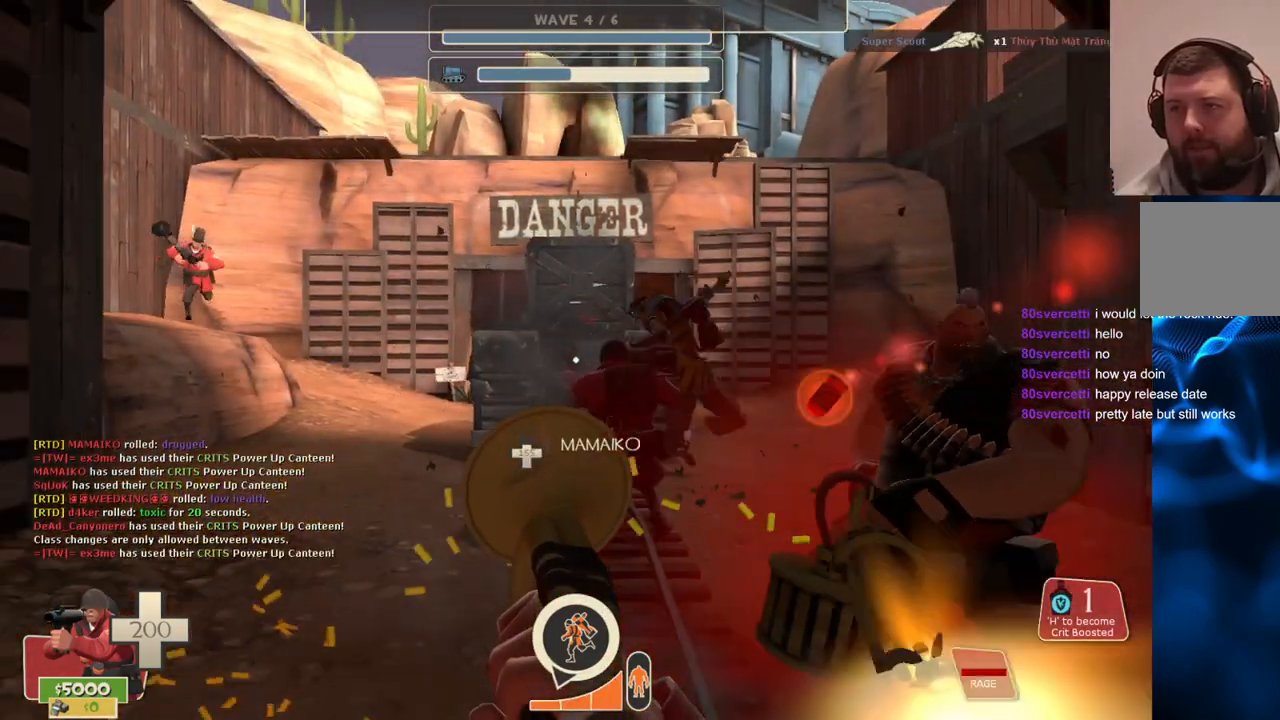
Gameplay with a controller (PlayStation layout); each line is a JSON object with the inputs held at the frame after it. "events" lists button and stick changes between this image and that frame as [ms after this image, input, new state], when the widget could be followed in between.
{"buttons": [], "left_stick": "center", "right_stick": "center", "events": [[67, "left_stick", "center"]]}
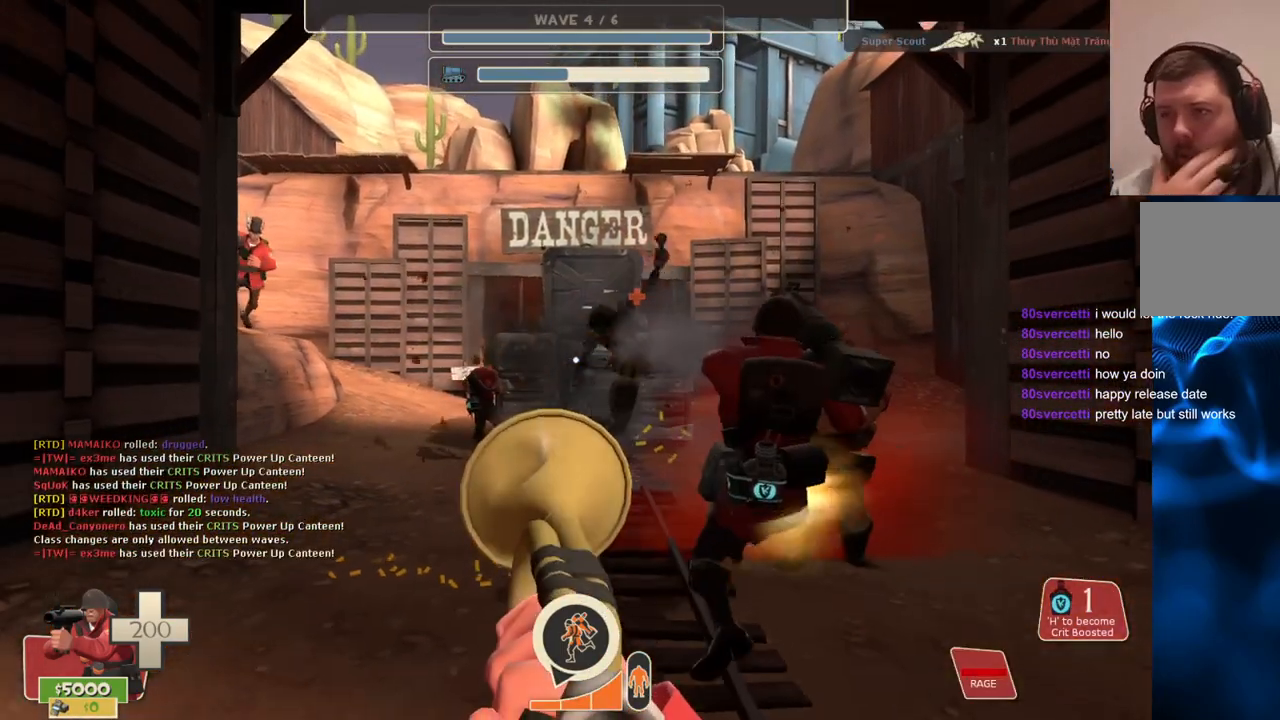
{"buttons": [], "left_stick": "center", "right_stick": "center", "events": []}
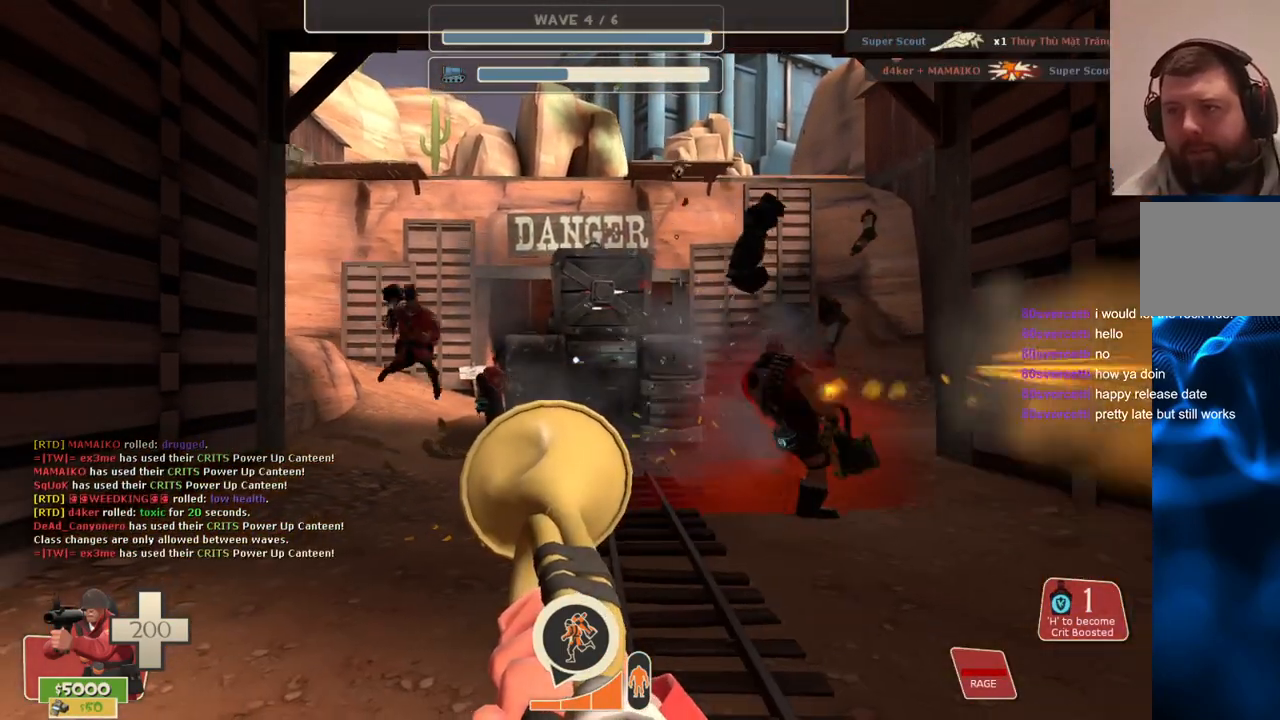
{"buttons": [], "left_stick": "center", "right_stick": "center", "events": [[283, "left_stick", "down"], [400, "left_stick", "center"]]}
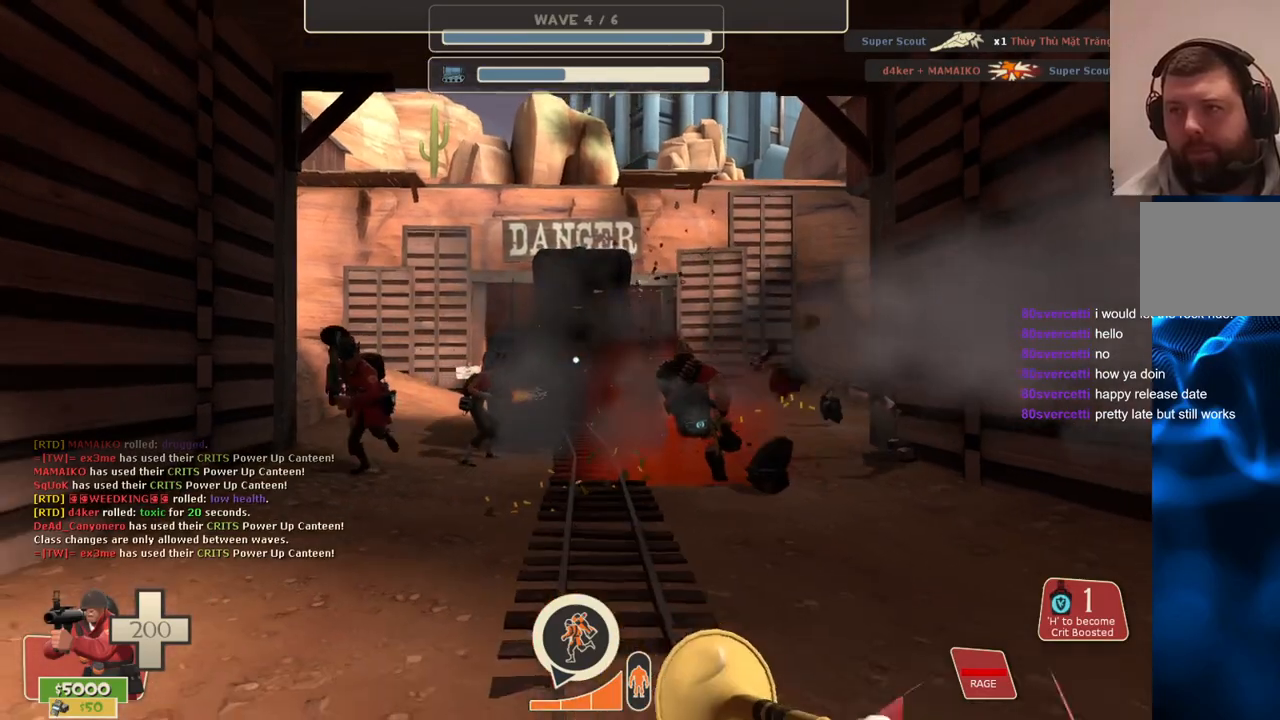
{"buttons": ["SQUARE"], "left_stick": "center", "right_stick": "center", "events": [[483, "SQUARE", "down"]]}
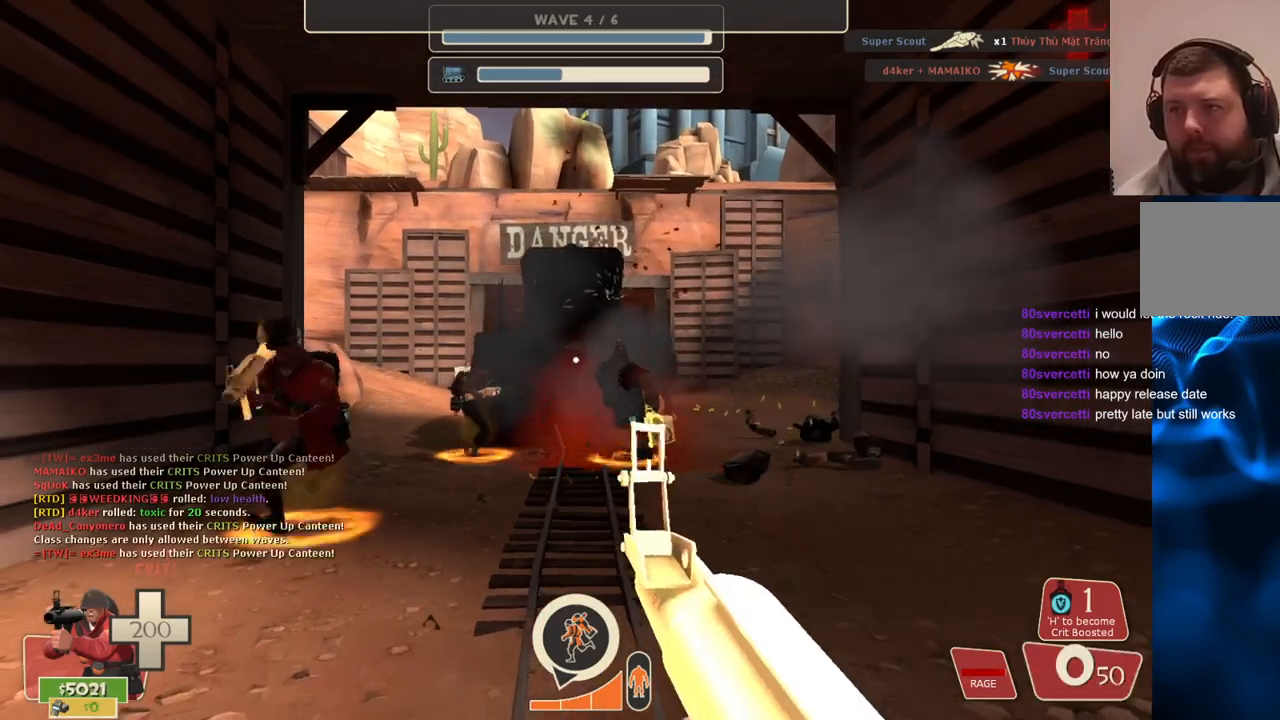
{"buttons": [], "left_stick": "center", "right_stick": "center", "events": [[83, "SQUARE", "up"], [150, "SQUARE", "down"], [233, "SQUARE", "up"]]}
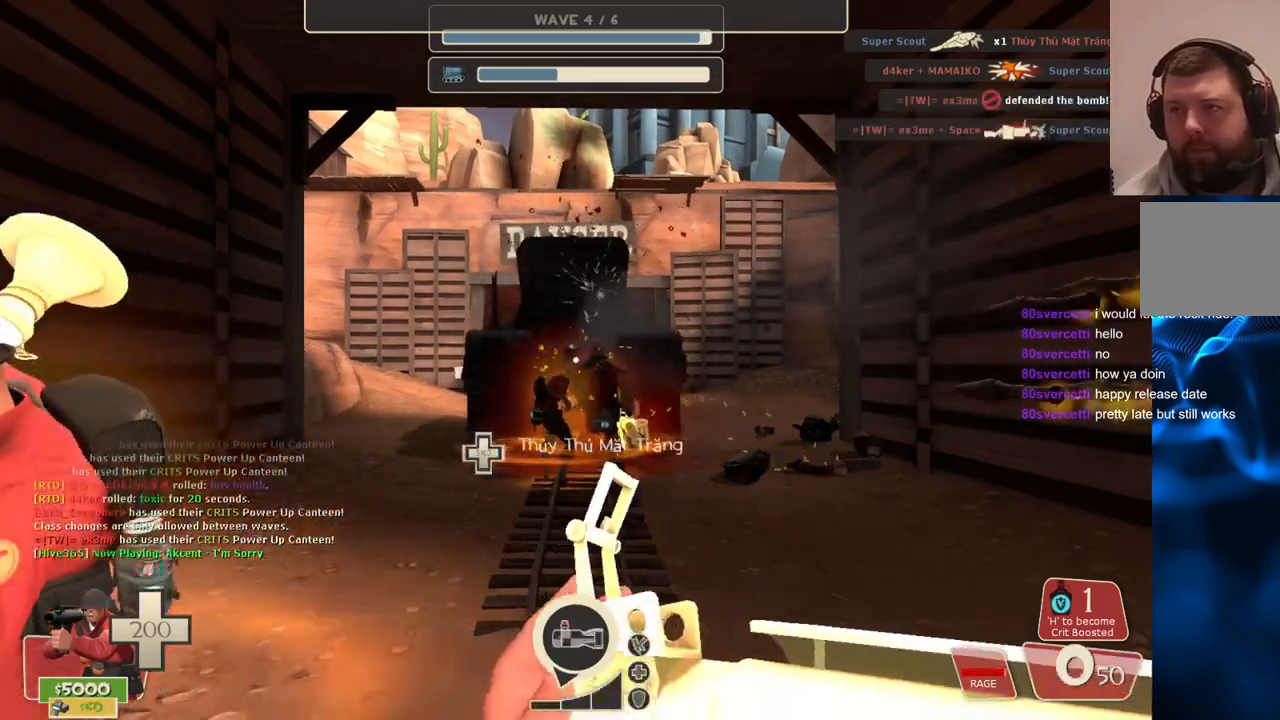
{"buttons": [], "left_stick": "center", "right_stick": "center", "events": []}
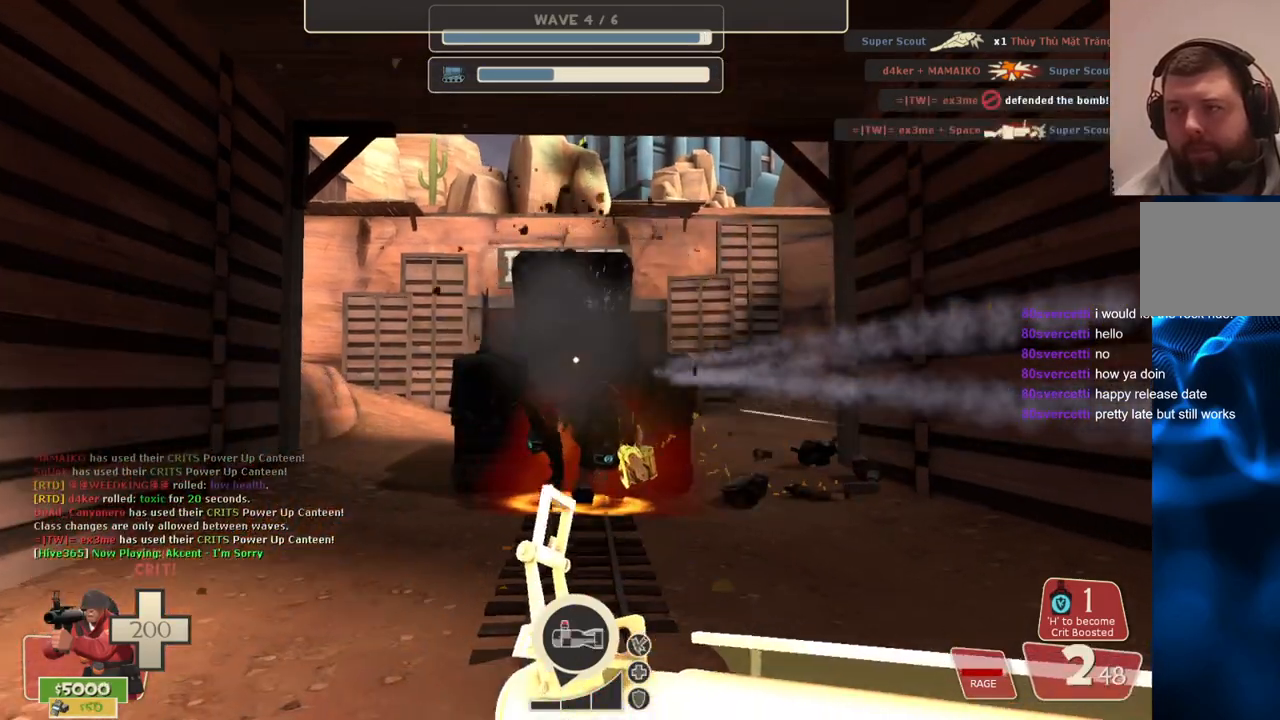
{"buttons": [], "left_stick": "center", "right_stick": "center", "events": []}
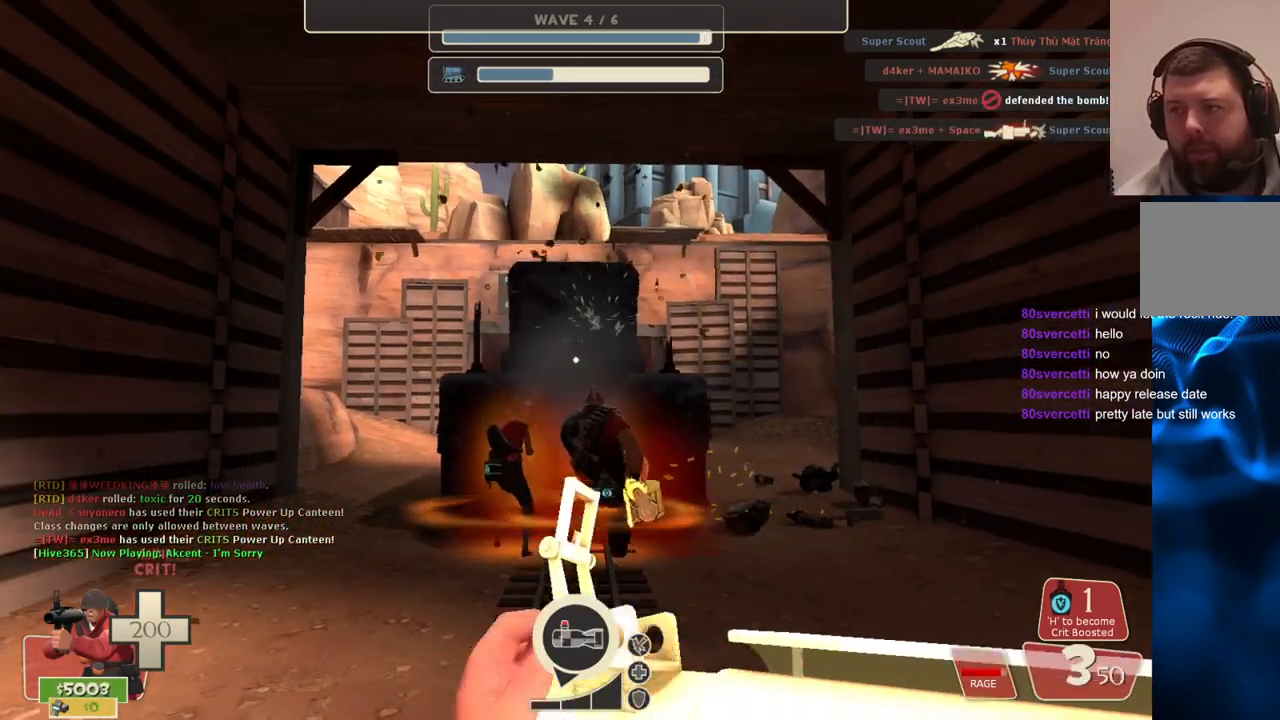
{"buttons": [], "left_stick": "down", "right_stick": "center", "events": [[367, "left_stick", "down"]]}
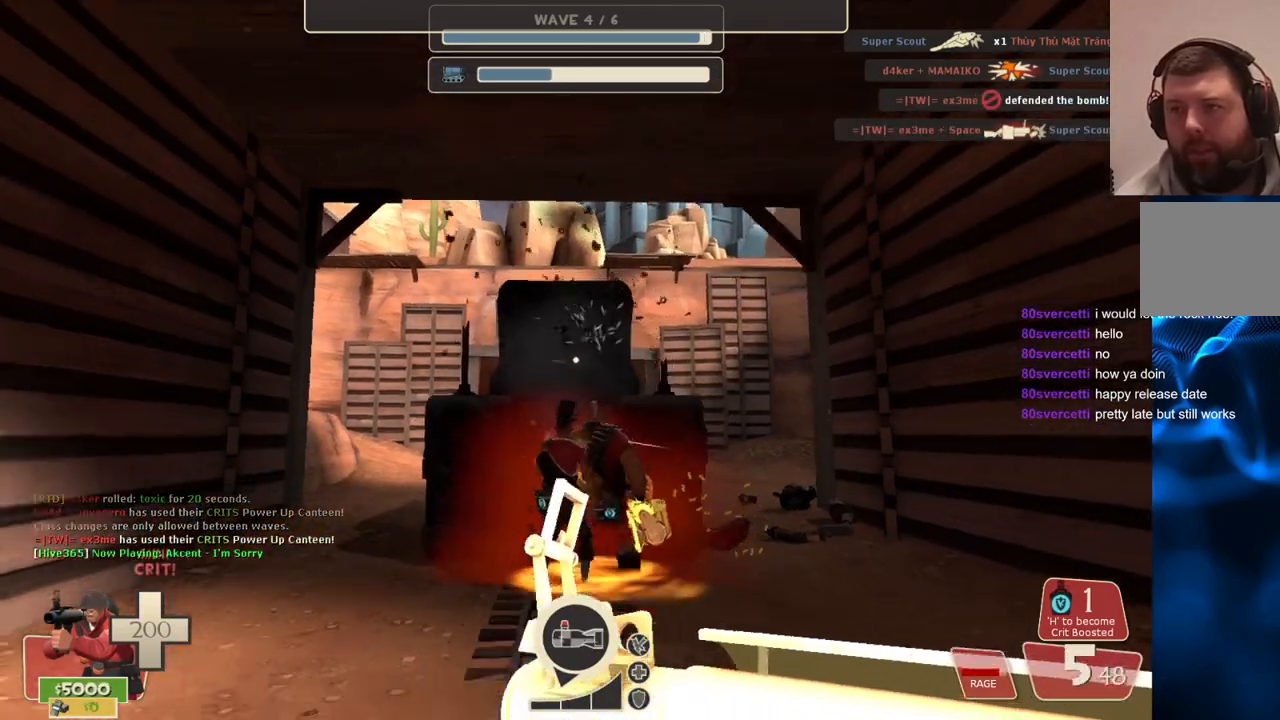
{"buttons": [], "left_stick": "down", "right_stick": "center", "events": []}
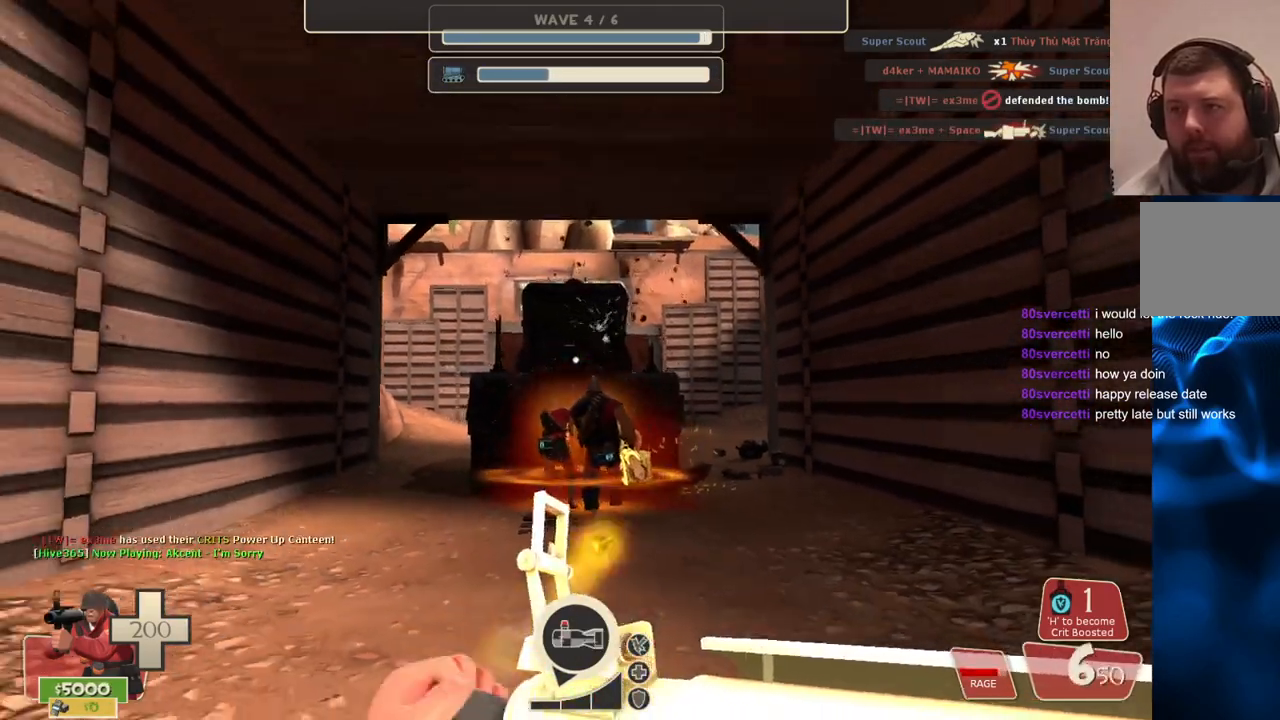
{"buttons": ["R2"], "left_stick": "center", "right_stick": "center", "events": [[67, "R2", "down"], [133, "left_stick", "center"]]}
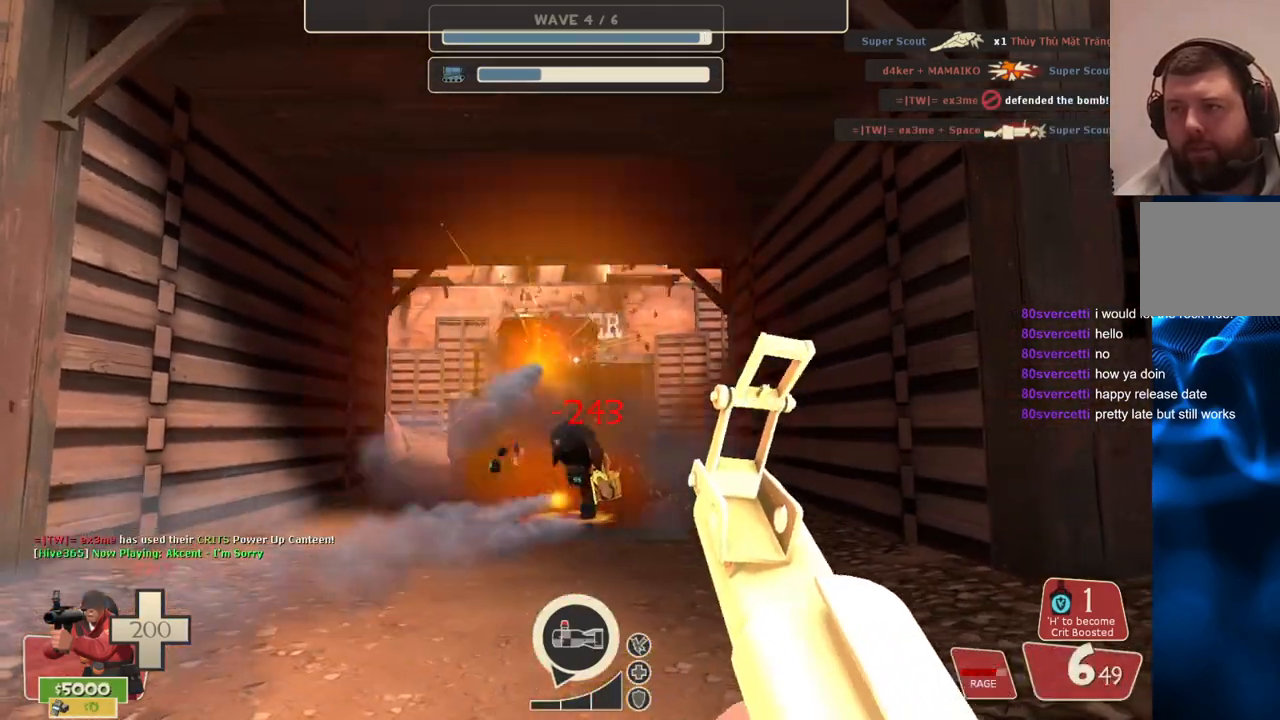
{"buttons": ["R2"], "left_stick": "center", "right_stick": "center", "events": []}
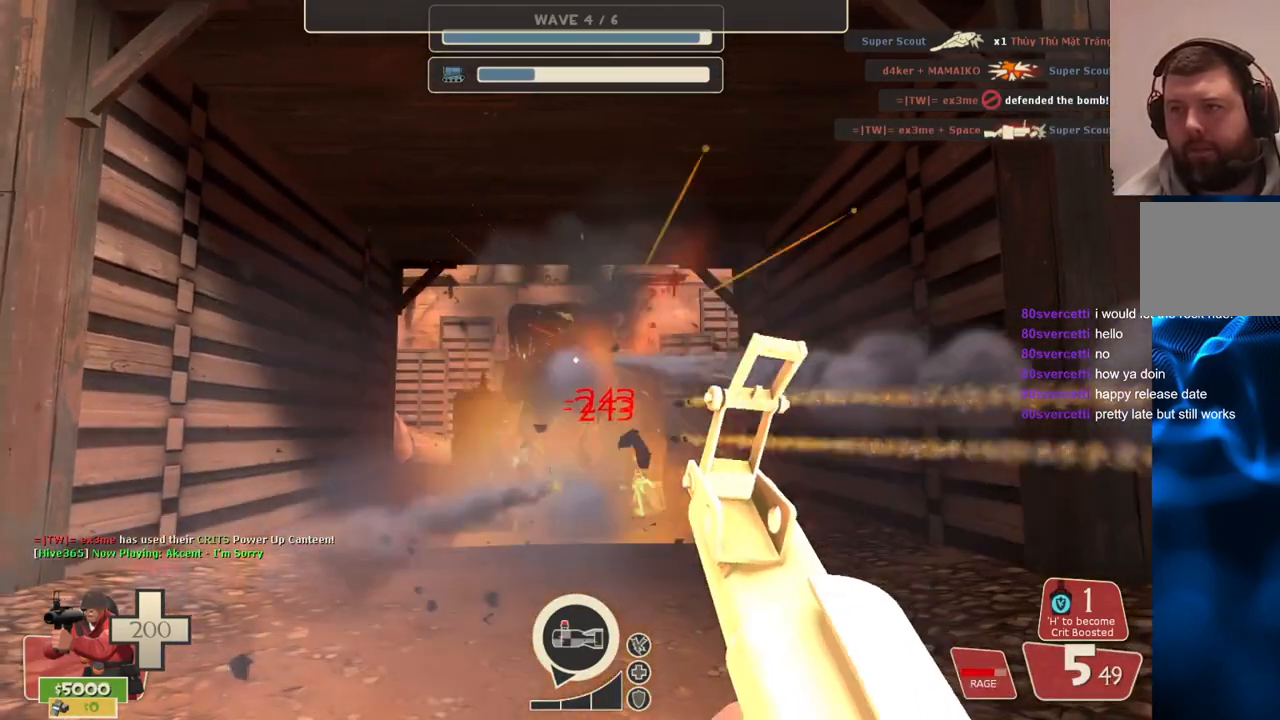
{"buttons": ["R2"], "left_stick": "center", "right_stick": "center", "events": []}
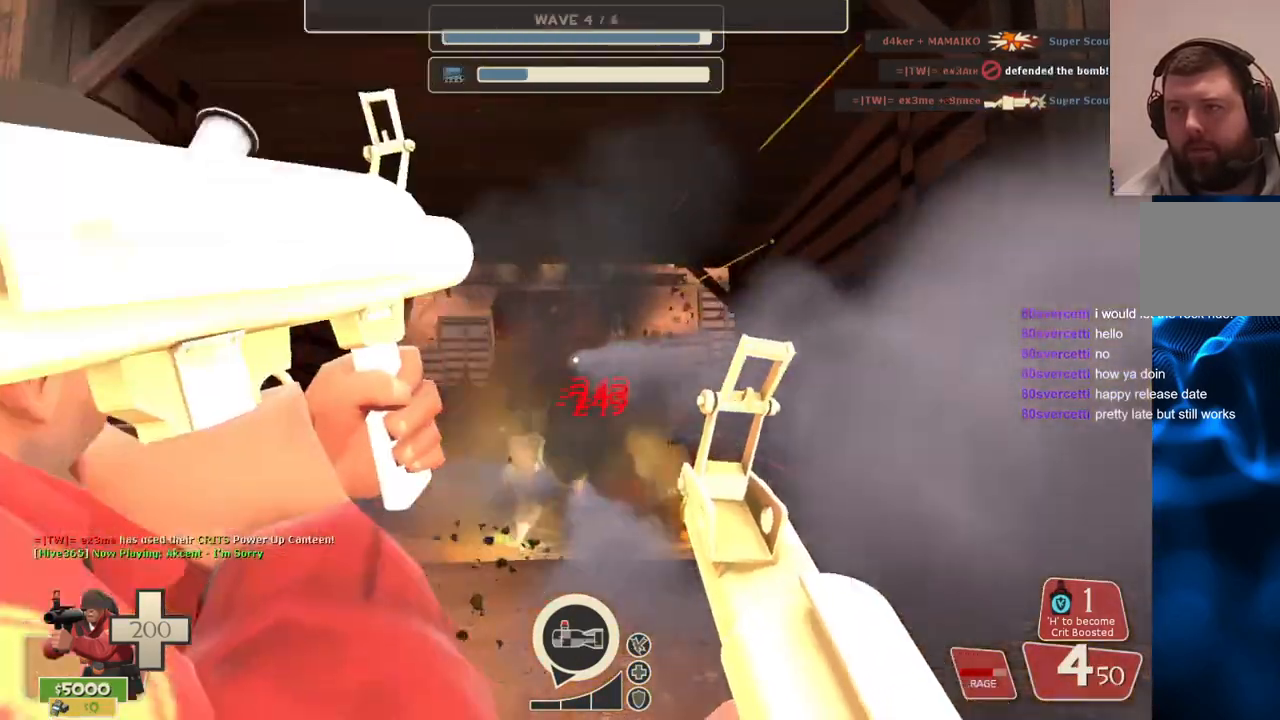
{"buttons": ["R2"], "left_stick": "center", "right_stick": "center", "events": []}
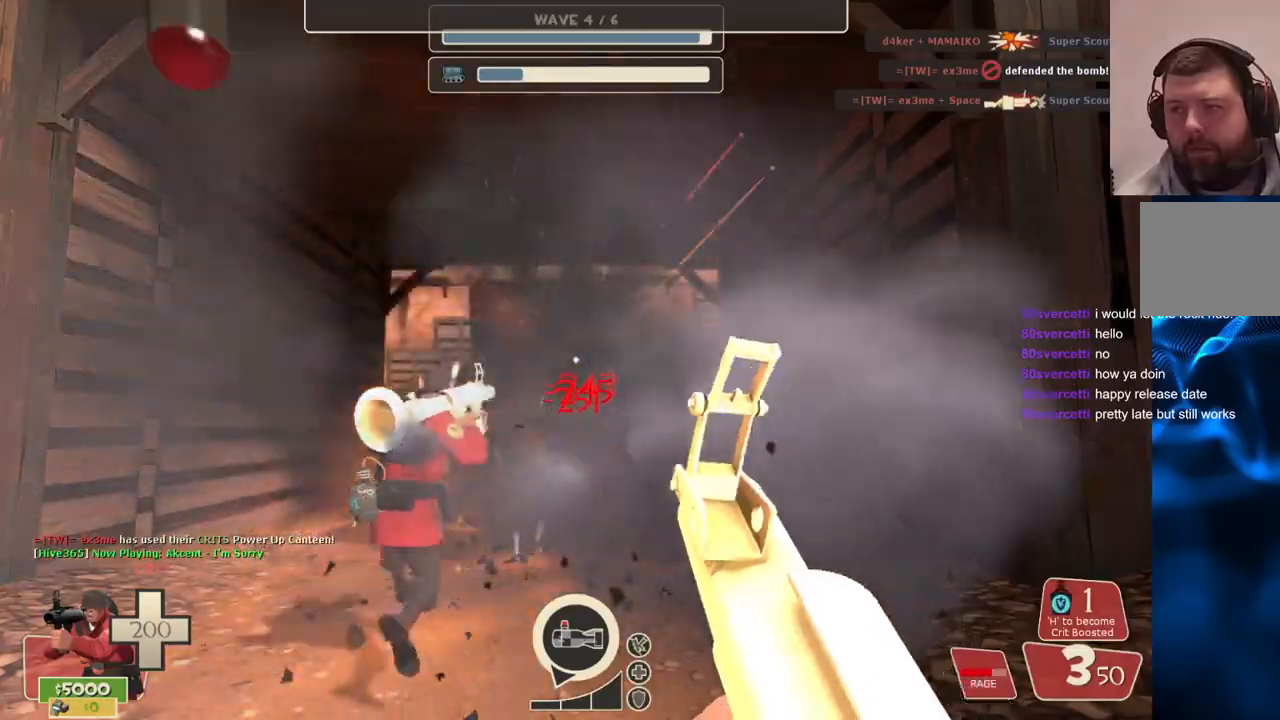
{"buttons": ["R2"], "left_stick": "center", "right_stick": "center", "events": []}
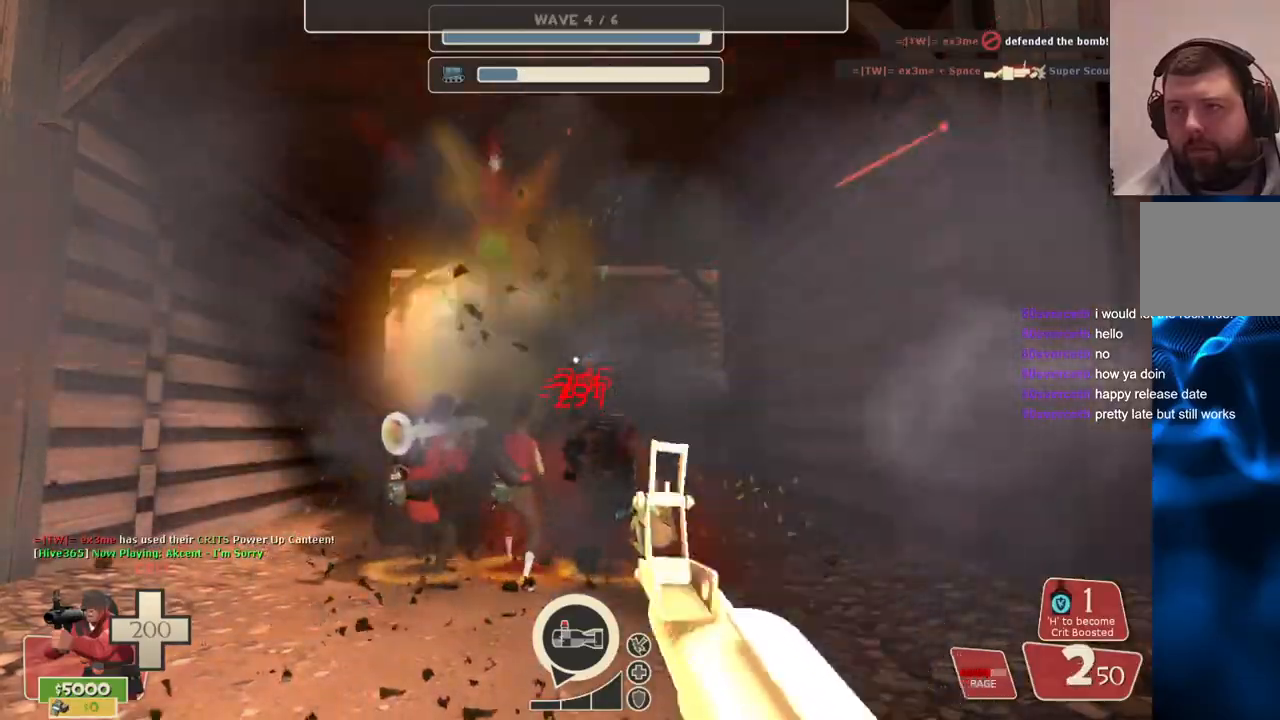
{"buttons": ["R2"], "left_stick": "center", "right_stick": "center", "events": []}
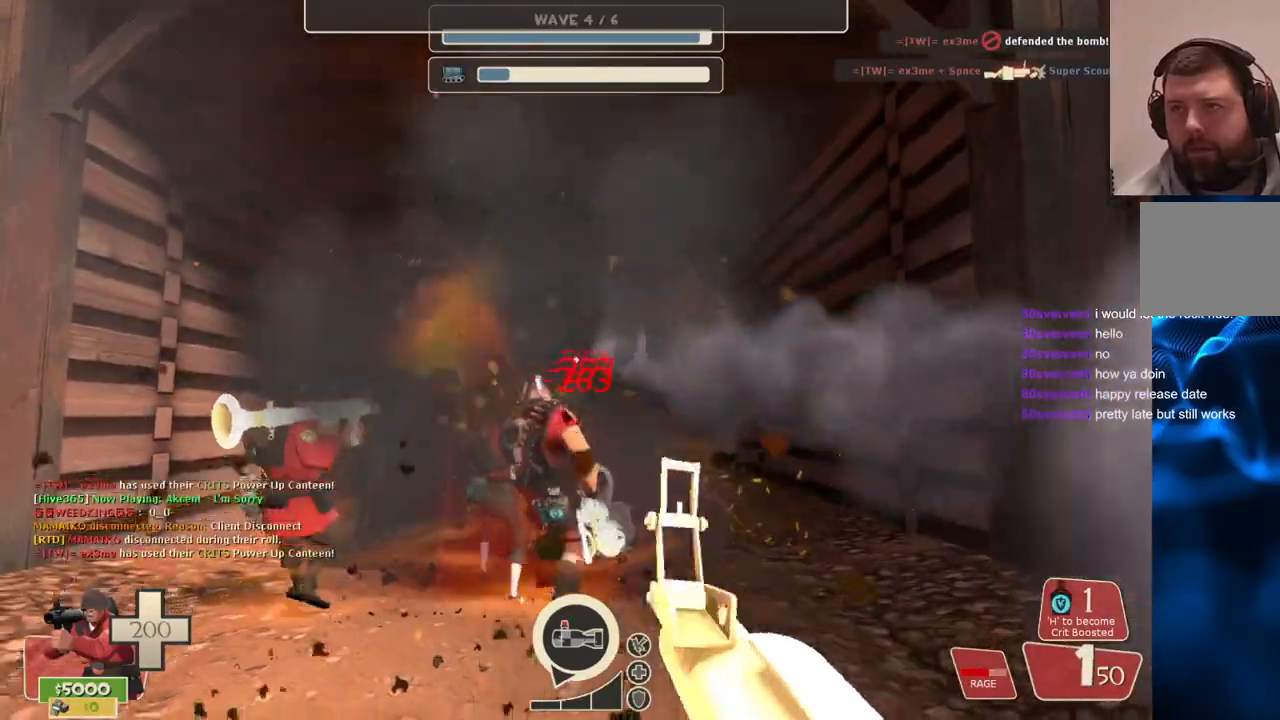
{"buttons": [], "left_stick": "down", "right_stick": "center", "events": [[33, "left_stick", "down"], [133, "R2", "up"]]}
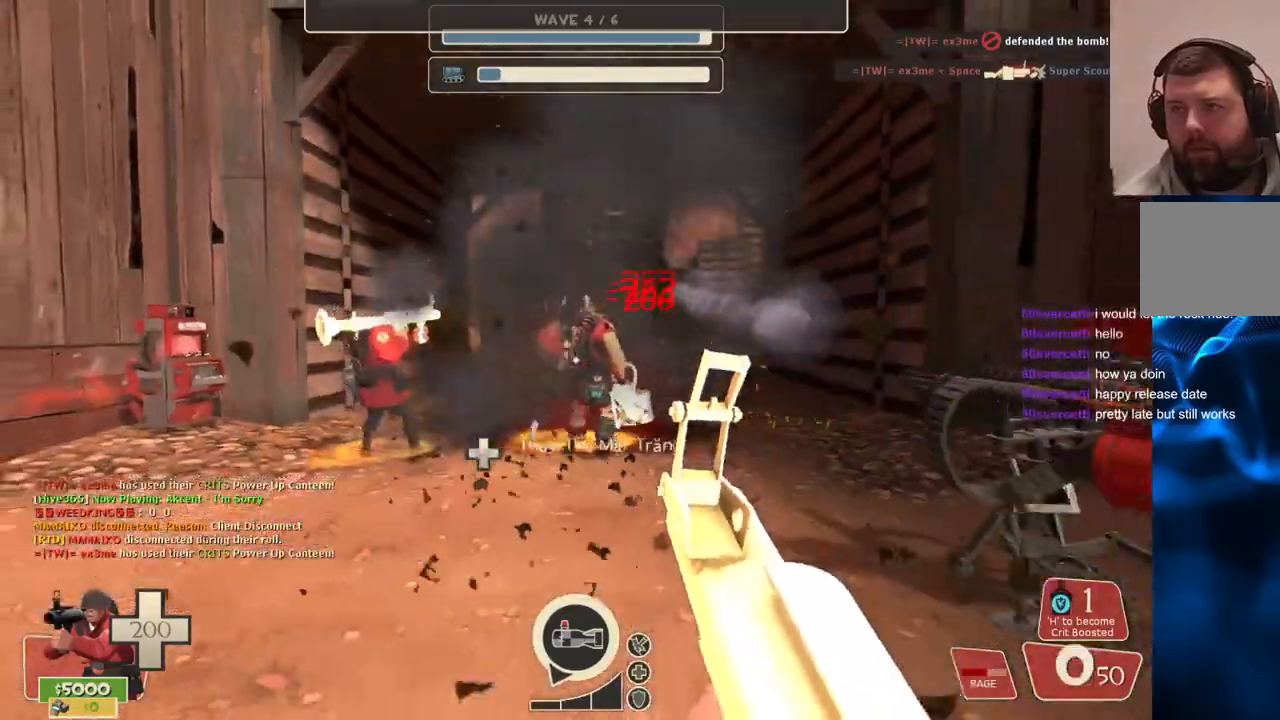
{"buttons": [], "left_stick": "up", "right_stick": "center", "events": [[67, "SQUARE", "down"], [183, "SQUARE", "up"], [183, "left_stick", "center"], [383, "left_stick", "up"]]}
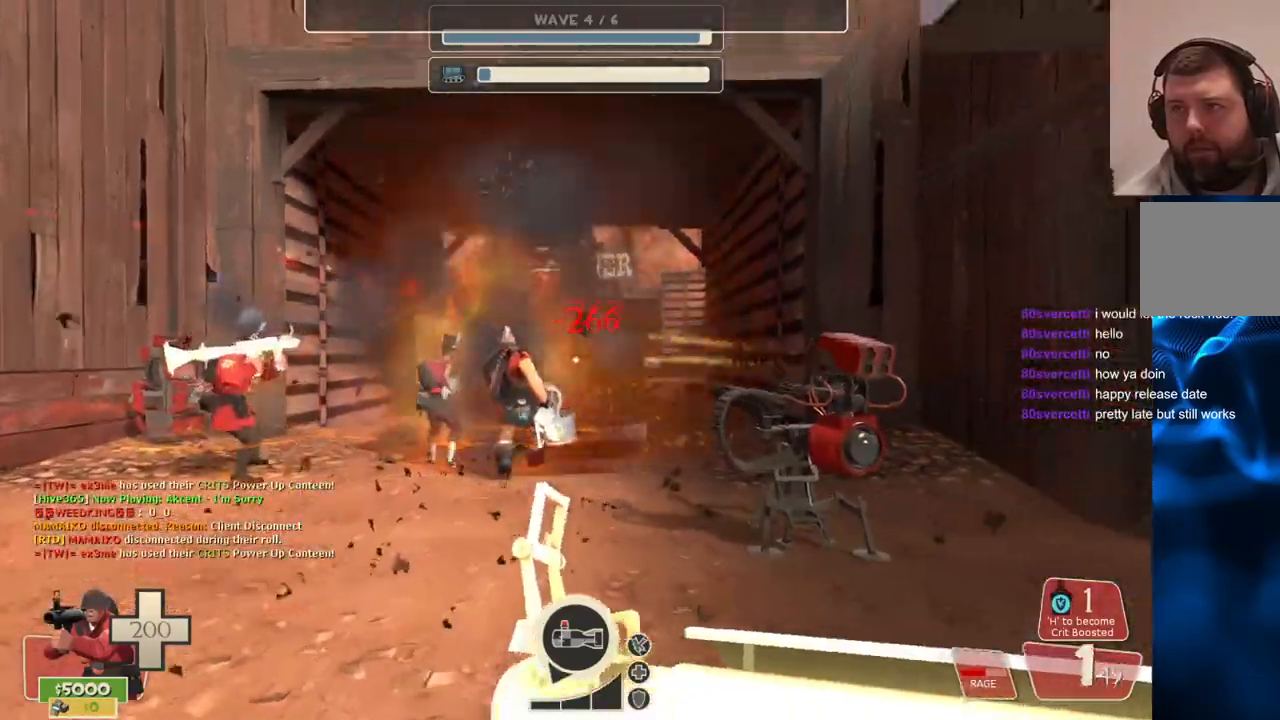
{"buttons": ["R2"], "left_stick": "down", "right_stick": "center", "events": [[283, "R2", "down"], [367, "left_stick", "down"]]}
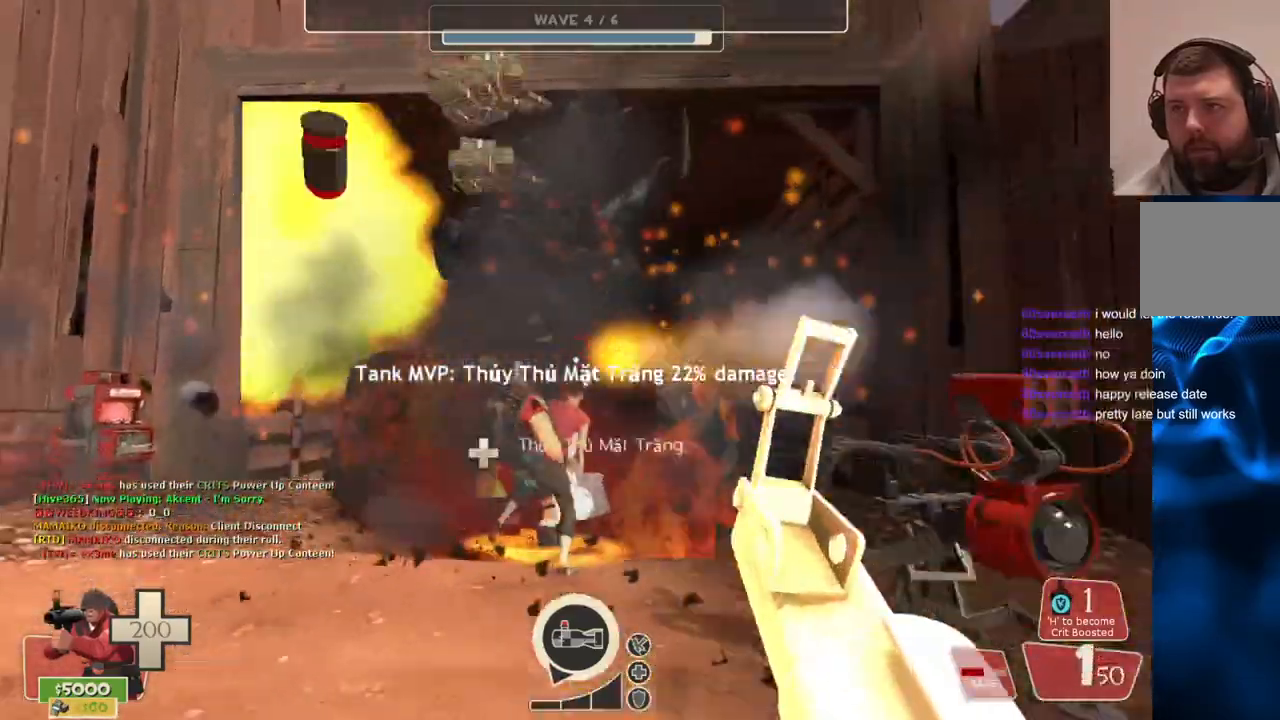
{"buttons": [], "left_stick": "center", "right_stick": "center", "events": [[50, "R2", "up"], [233, "SQUARE", "down"], [283, "left_stick", "center"], [317, "SQUARE", "up"], [400, "SQUARE", "down"], [467, "SQUARE", "up"]]}
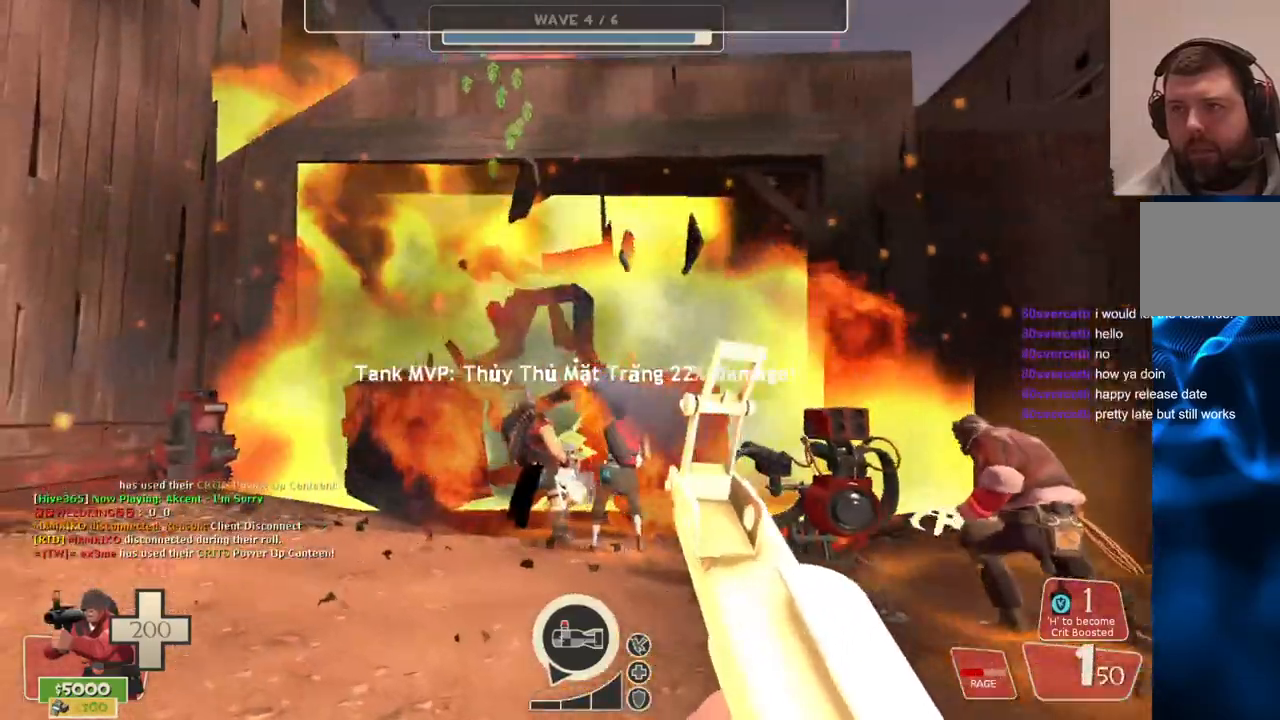
{"buttons": [], "left_stick": "up", "right_stick": "center", "events": [[17, "left_stick", "up-right"], [50, "SQUARE", "down"], [133, "SQUARE", "up"], [200, "SQUARE", "down"], [300, "SQUARE", "up"], [500, "left_stick", "up"]]}
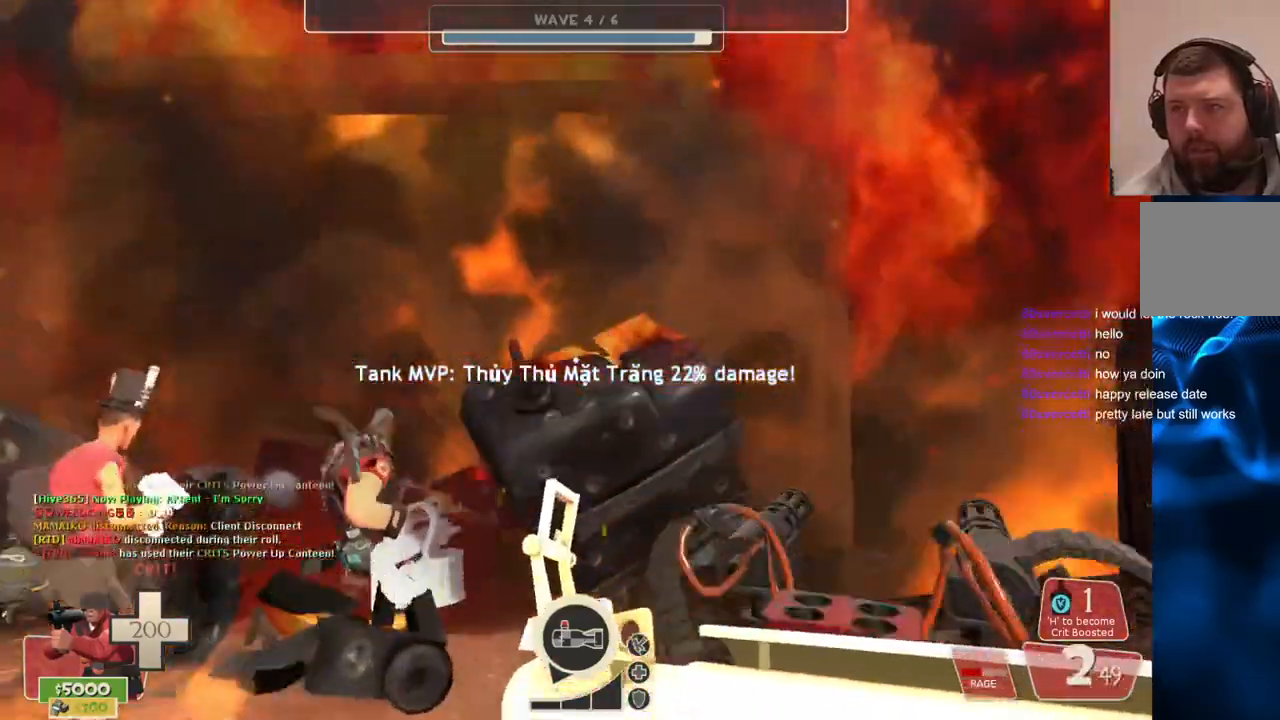
{"buttons": [], "left_stick": "up", "right_stick": "center", "events": []}
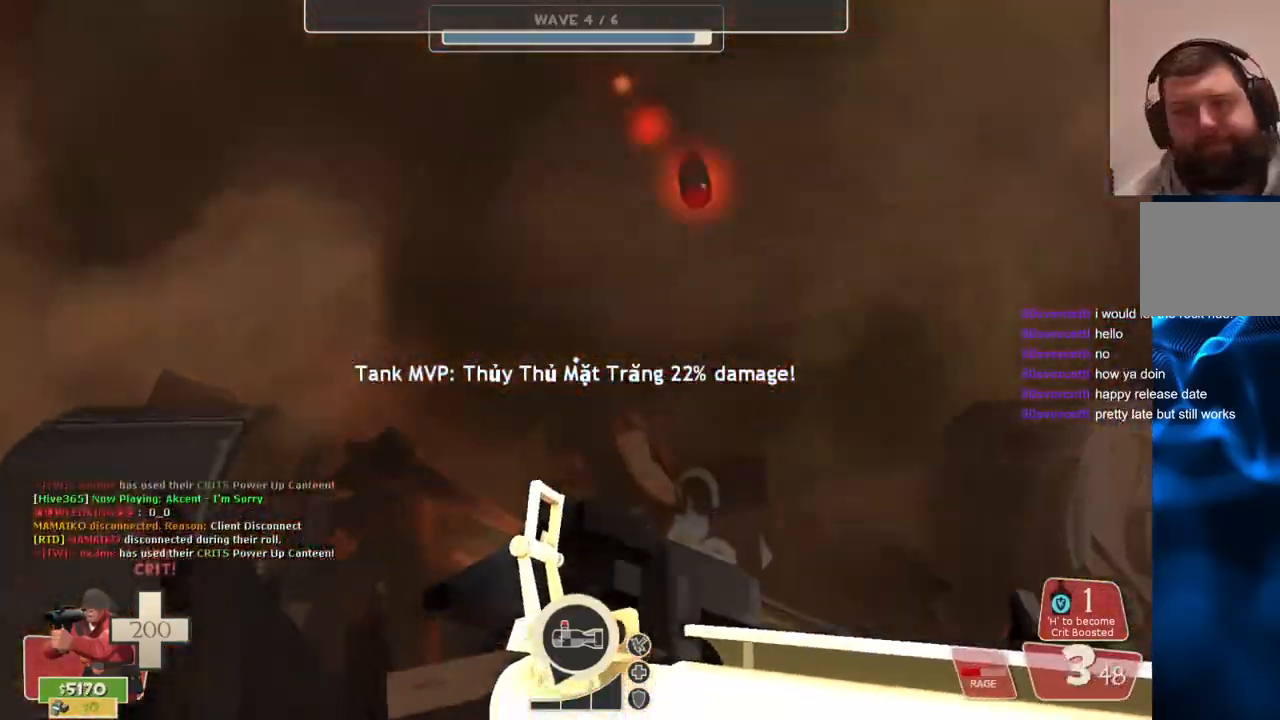
{"buttons": [], "left_stick": "up", "right_stick": "center", "events": []}
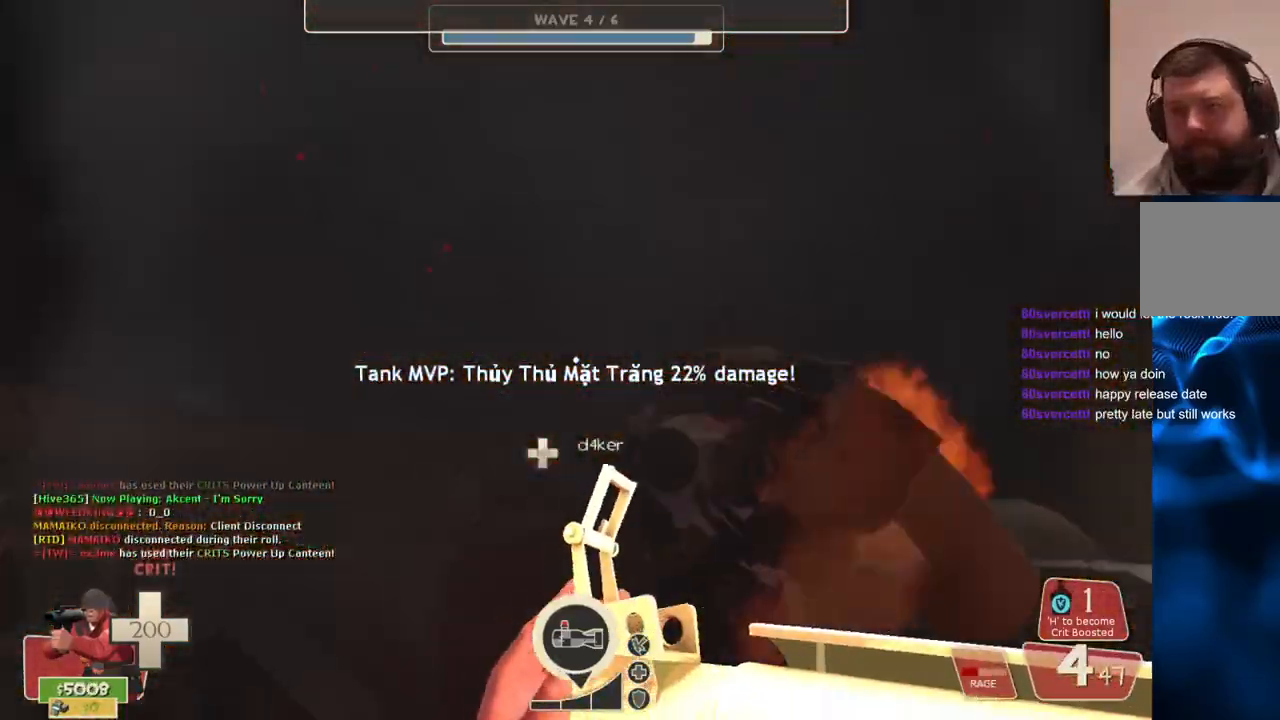
{"buttons": [], "left_stick": "up", "right_stick": "center", "events": []}
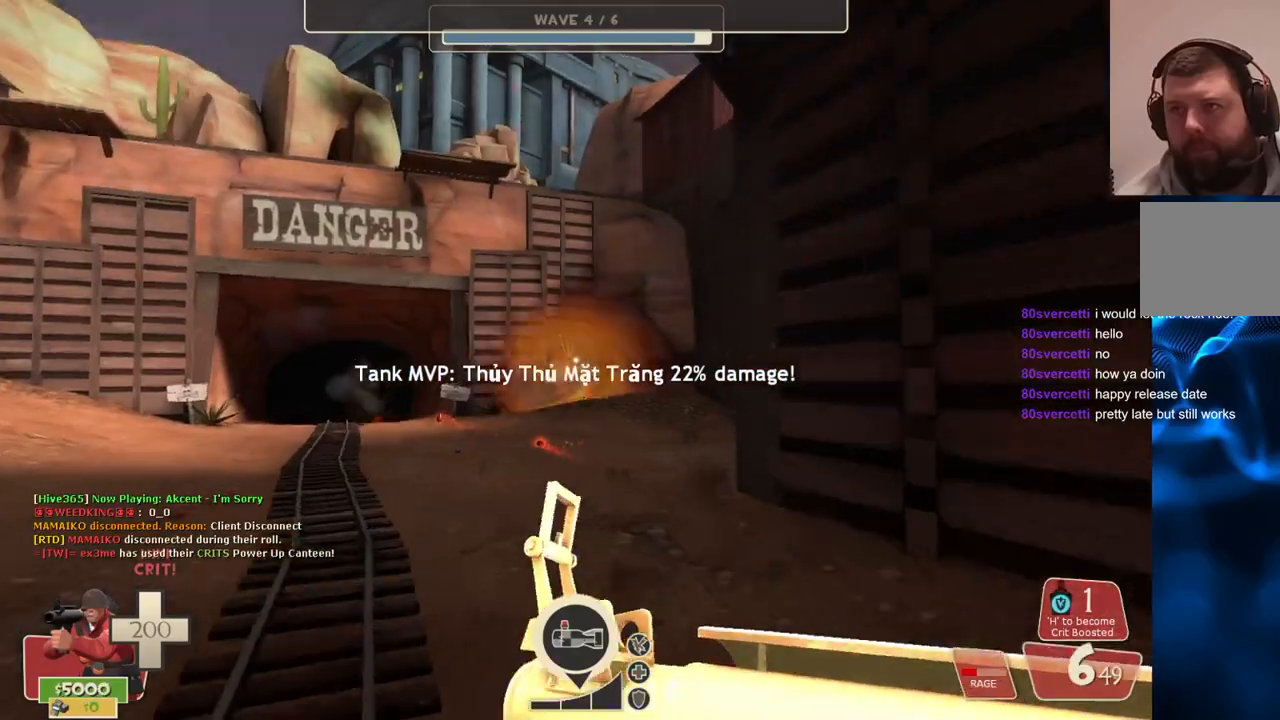
{"buttons": [], "left_stick": "center", "right_stick": "center", "events": [[500, "left_stick", "center"]]}
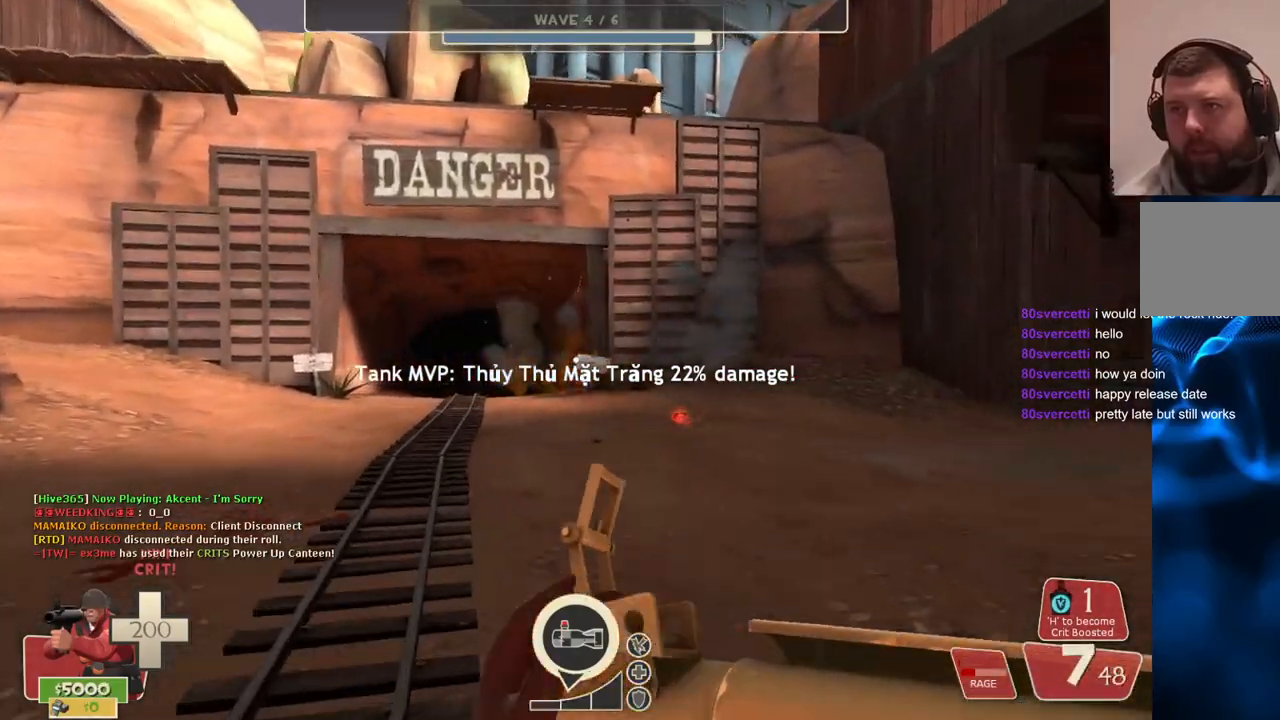
{"buttons": [], "left_stick": "down", "right_stick": "center", "events": [[117, "left_stick", "down"]]}
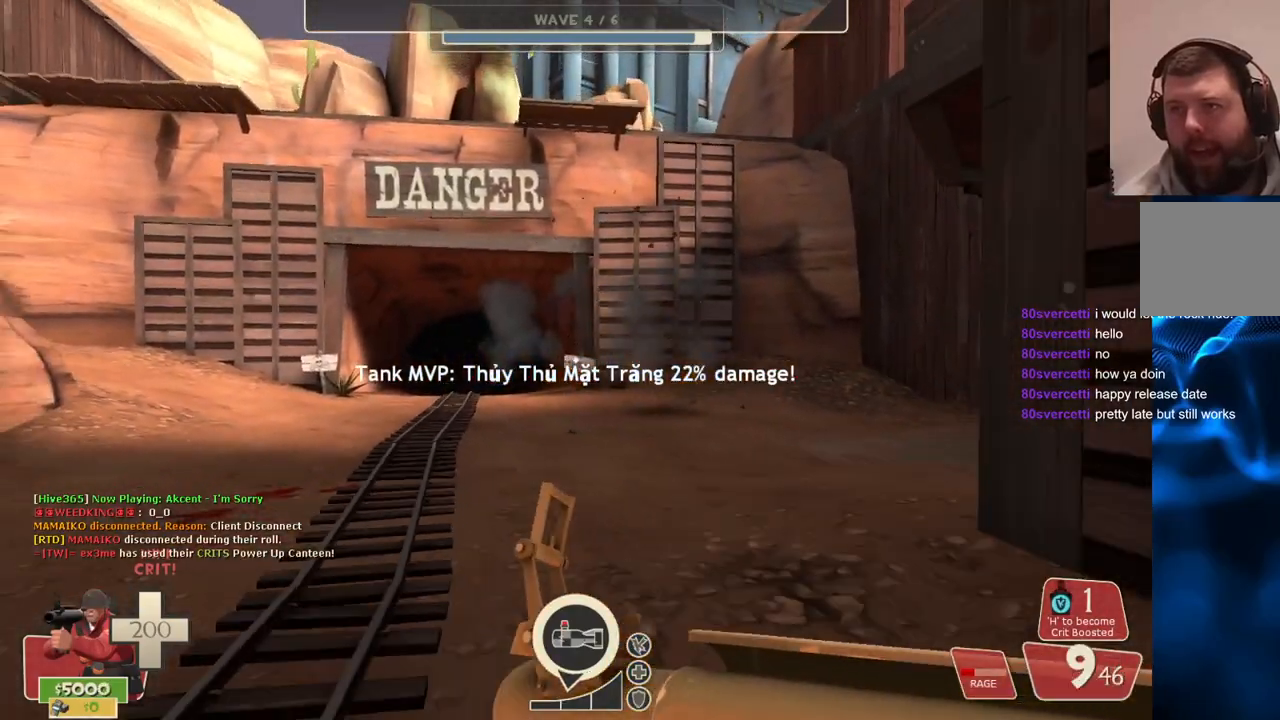
{"buttons": [], "left_stick": "down", "right_stick": "center", "events": [[33, "left_stick", "down-left"], [167, "left_stick", "down"]]}
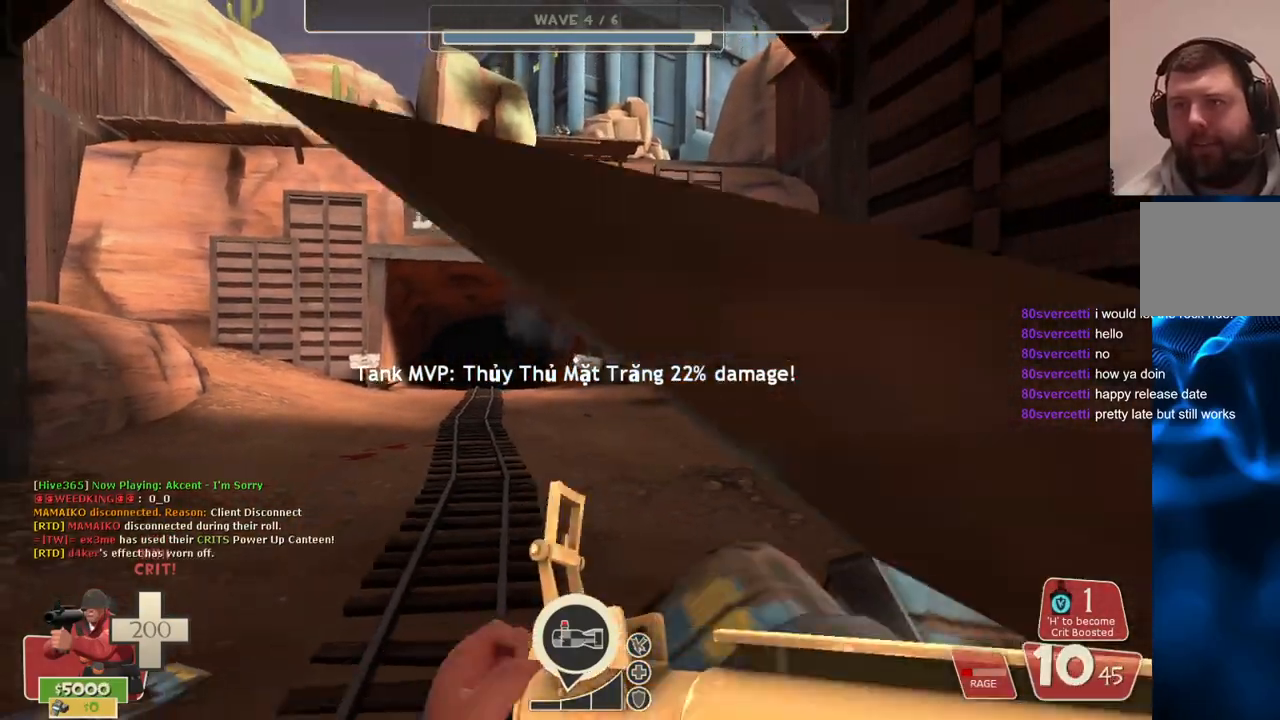
{"buttons": [], "left_stick": "down", "right_stick": "center", "events": []}
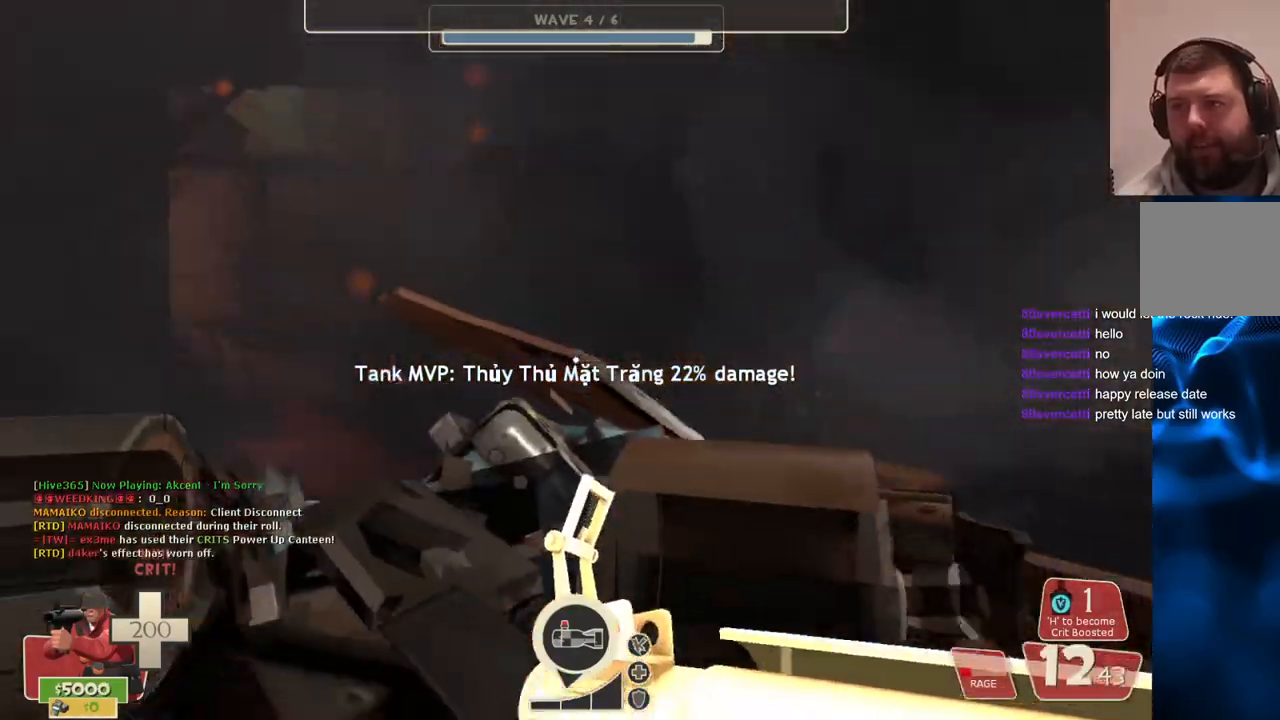
{"buttons": [], "left_stick": "down", "right_stick": "center", "events": []}
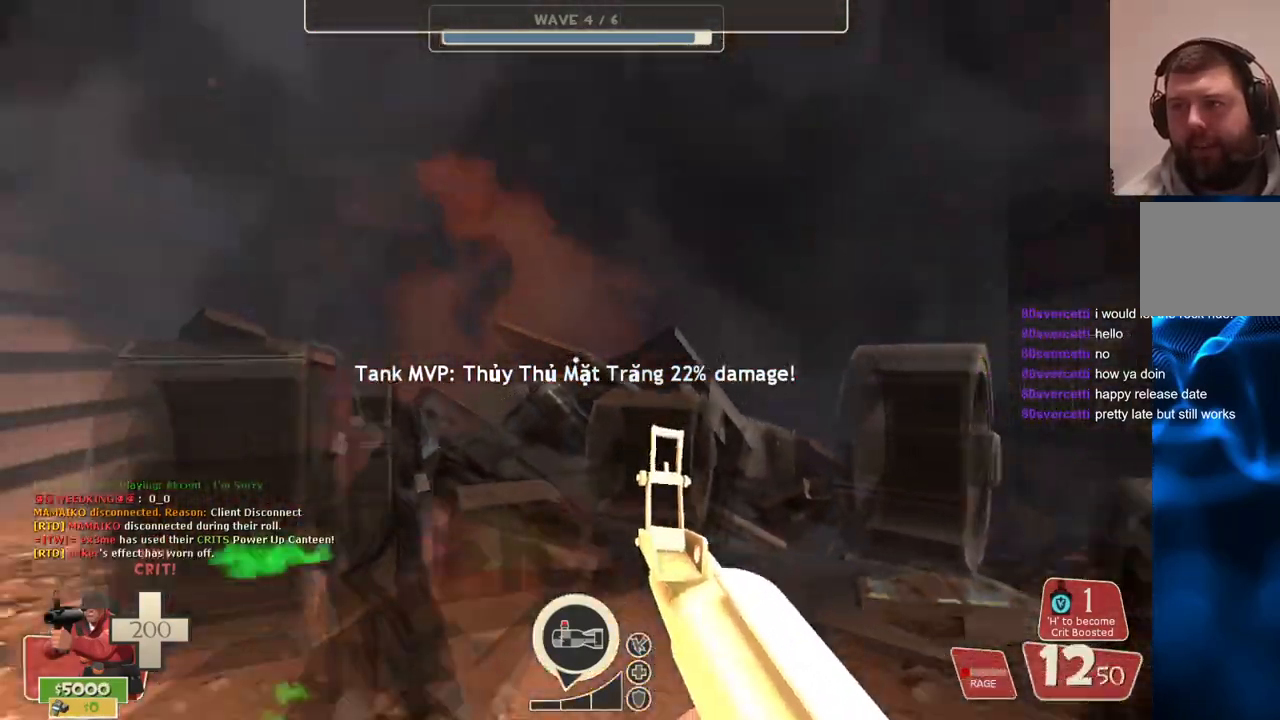
{"buttons": [], "left_stick": "down", "right_stick": "up", "events": [[450, "right_stick", "up"]]}
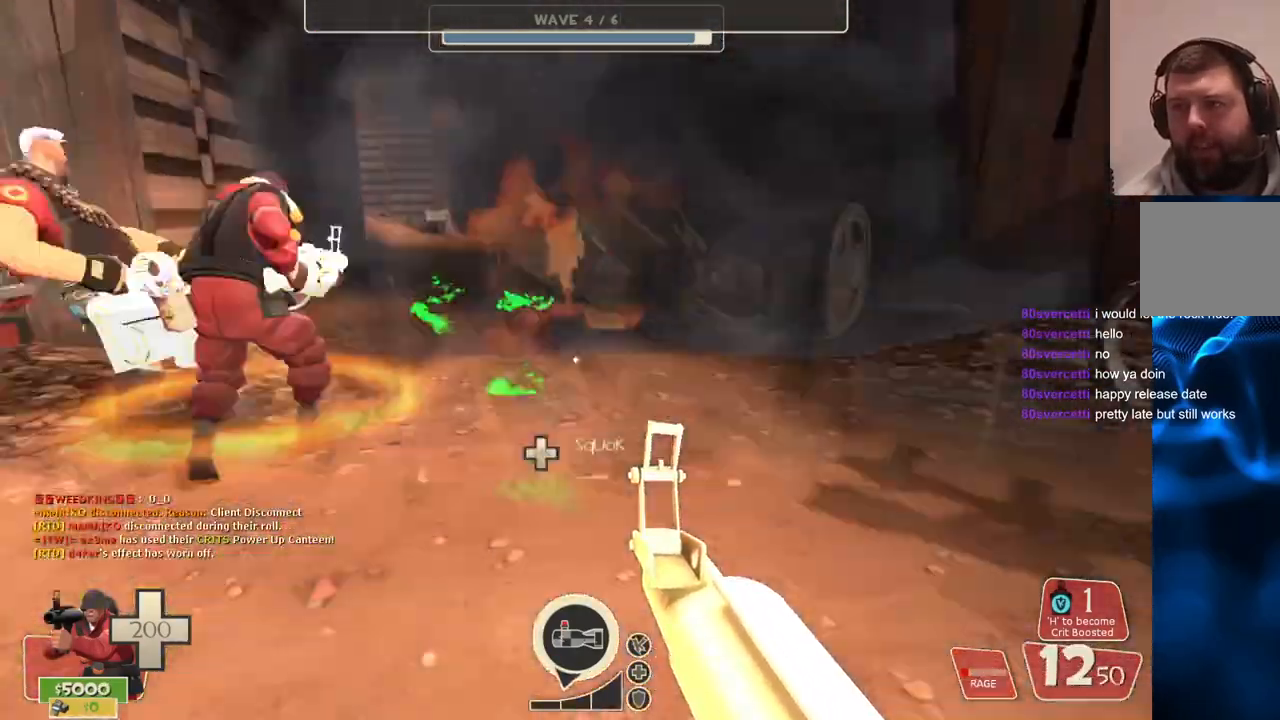
{"buttons": ["CROSS"], "left_stick": "up", "right_stick": "up", "events": [[67, "left_stick", "center"], [183, "left_stick", "up"], [300, "R2", "down"], [317, "L3", "down"], [333, "CROSS", "down"], [450, "R2", "up"], [500, "L3", "up"]]}
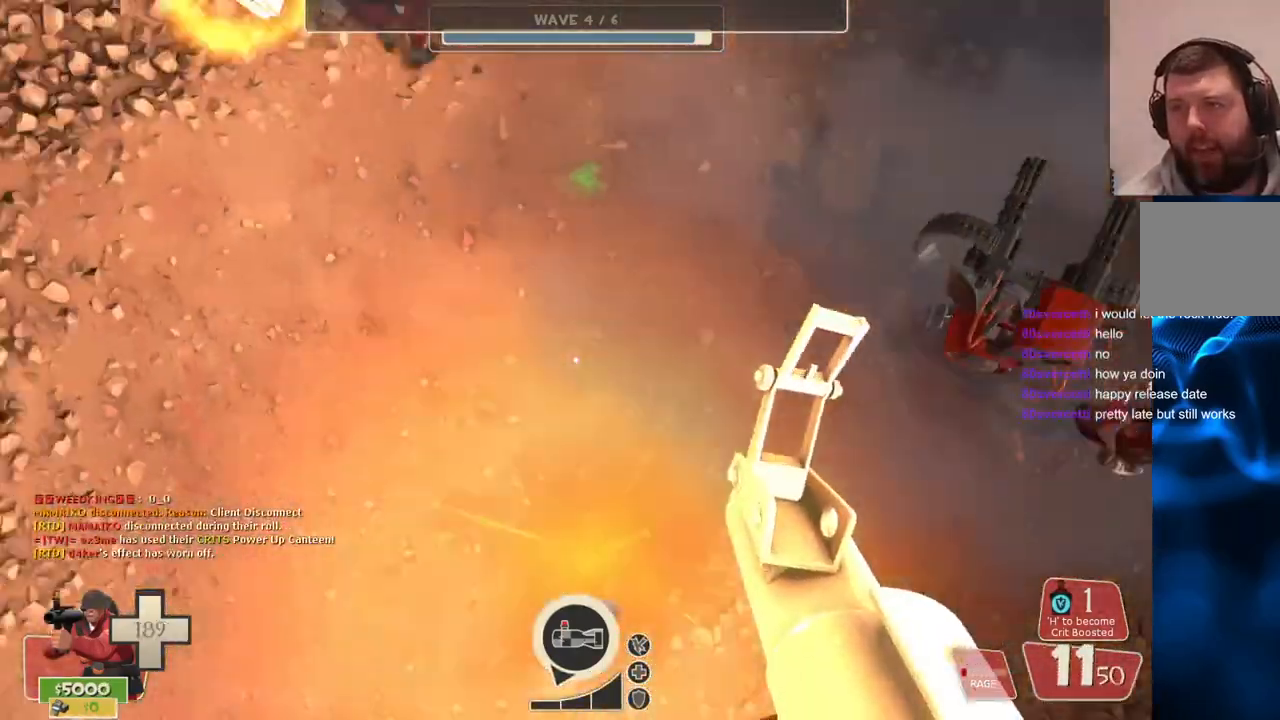
{"buttons": ["CROSS", "SQUARE"], "left_stick": "up-right", "right_stick": "center", "events": [[50, "right_stick", "down"], [183, "right_stick", "center"], [283, "left_stick", "up-right"], [300, "SQUARE", "down"]]}